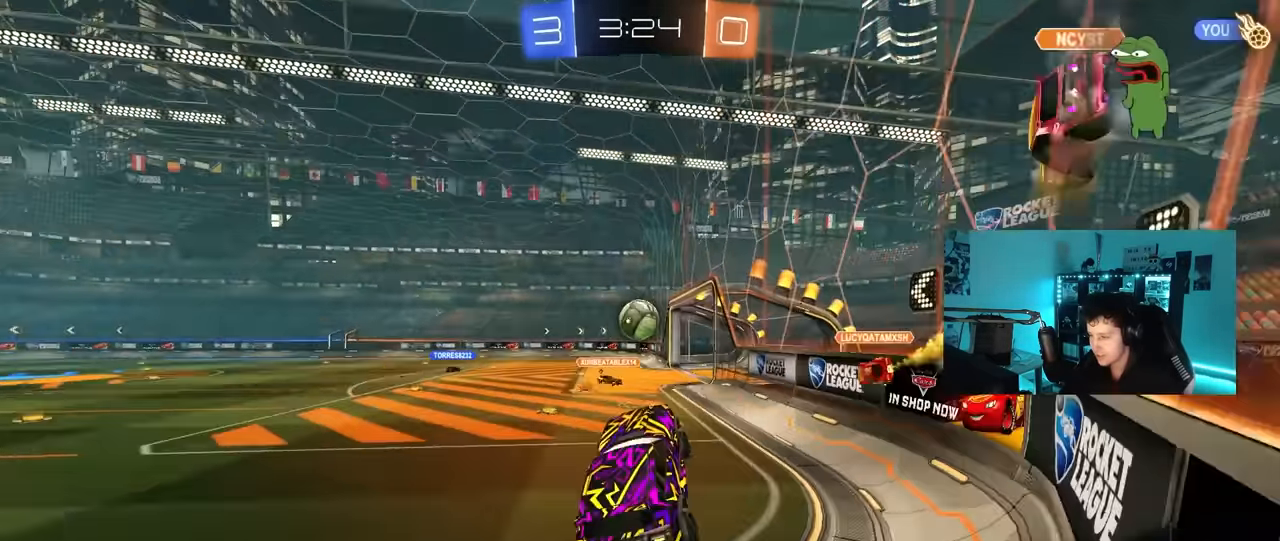
Gameplay with keyboard and mouse; each line is a JSON object with the keys and mouse buttons held at the frame after it. "events" lists presses ("down") and releases ("up") of "1", "2", "3", "4", "5", "a", "alt", "c", "caps_lock", "ctrl", "d", "e", "f", "g", "q", "r", "s", "shift", "space", "t", "tab", "v", "w", "x", "z", "mouse_left", "mouse_wheel" and "mouse_right" between this image and that frame as [ms after this image, input, new state], when the widget could be followed in between. "mouse_left", "mouse_wheel", "mouse_right" = the "left", "wheel", "right" buttons of the "mouse" list. No other keys are recorded. "wheel" means that the mouse wheel is clicked or scrolled. "mouse_move" is the direction in which the mouse moves at that frame (one of eight, or "still"), when it could be read.
{"keys": ["d", "w"], "mouse": ["left"], "mouse_move": "still", "events": [[33, "w", "down"], [183, "mouse_left", "down"], [183, "mouse_right", "down"], [266, "a", "down"], [366, "mouse_left", "up"], [366, "mouse_right", "up"], [416, "a", "up"], [466, "d", "down"], [466, "mouse_left", "down"]]}
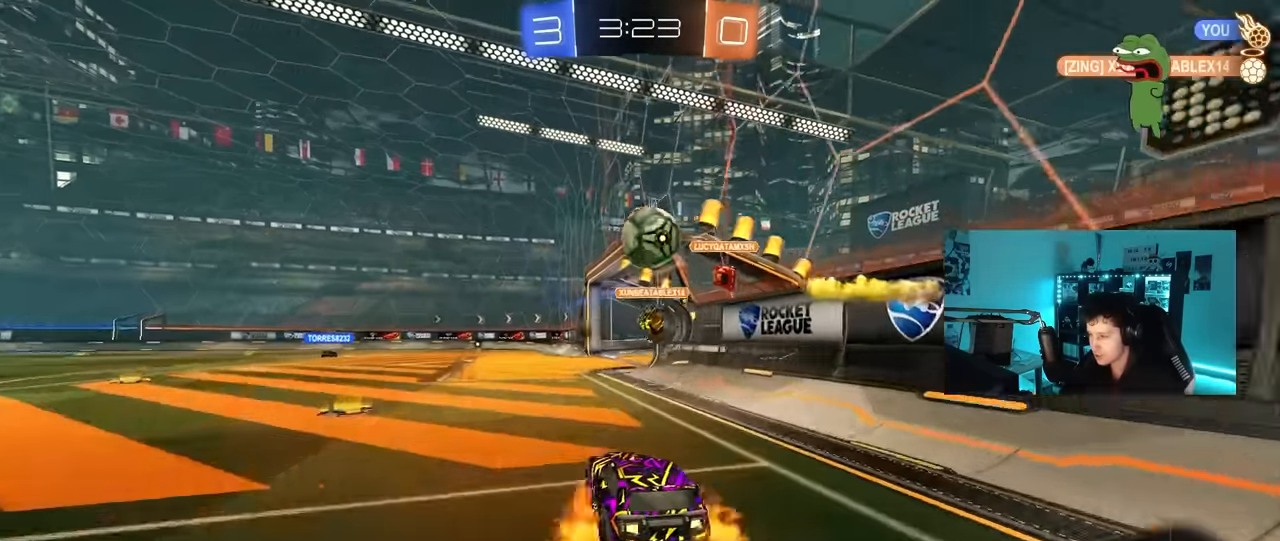
{"keys": ["a", "s", "shift"], "mouse": [], "mouse_move": "up-right", "events": [[16, "mouse_right", "down"], [50, "a", "down"], [50, "d", "up"], [50, "shift", "down"], [100, "mouse_right", "up"], [150, "mouse_right", "down"], [200, "s", "down"], [200, "w", "up"], [233, "mouse_left", "up"], [233, "space", "down"], [333, "mouse_right", "up"], [433, "space", "up"]]}
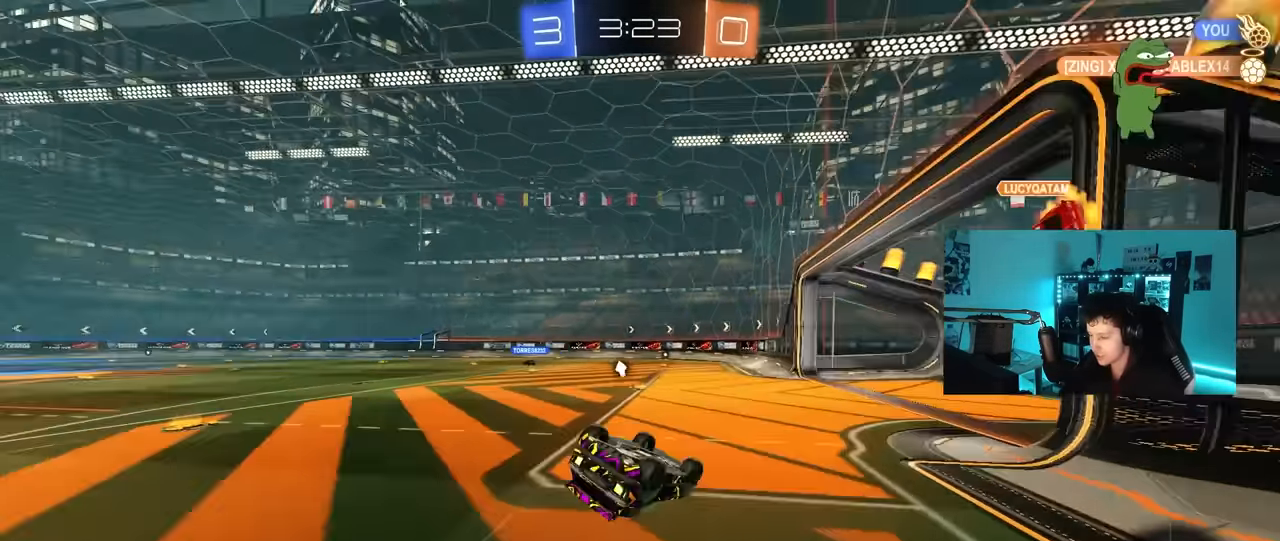
{"keys": [], "mouse": ["left"], "mouse_move": "still", "events": [[66, "s", "up"], [116, "mouse_left", "down"], [166, "s", "down"], [300, "mouse_left", "up"], [300, "s", "up"], [350, "shift", "up"], [450, "a", "up"], [450, "mouse_left", "down"]]}
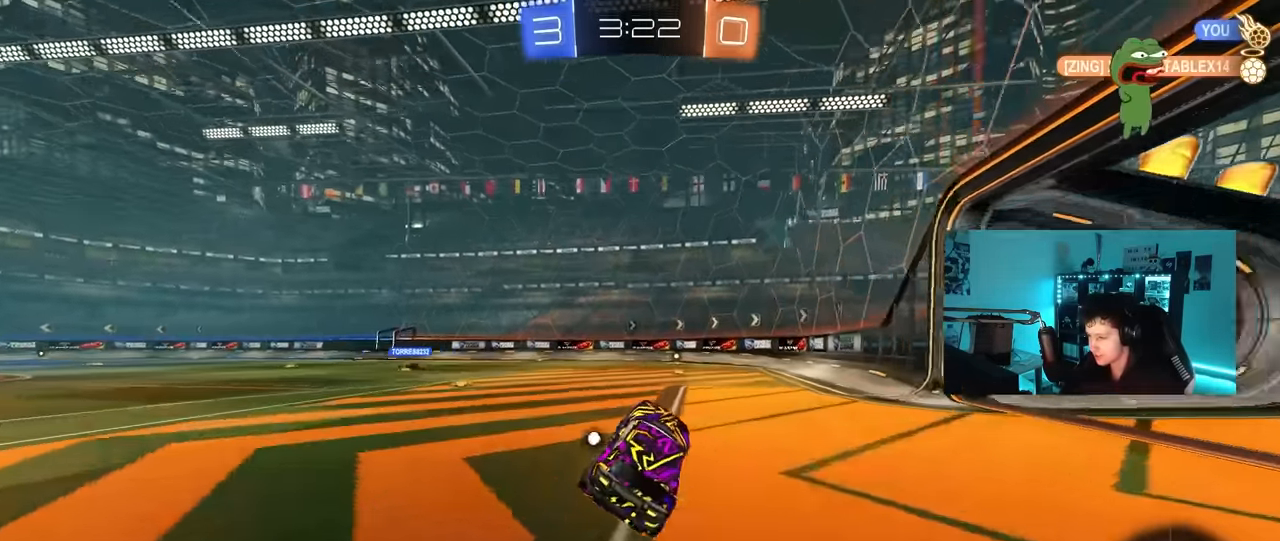
{"keys": ["w"], "mouse": [], "mouse_move": "still", "events": [[83, "w", "down"], [233, "space", "down"], [266, "d", "down"], [367, "d", "up"], [367, "space", "up"], [500, "mouse_left", "up"]]}
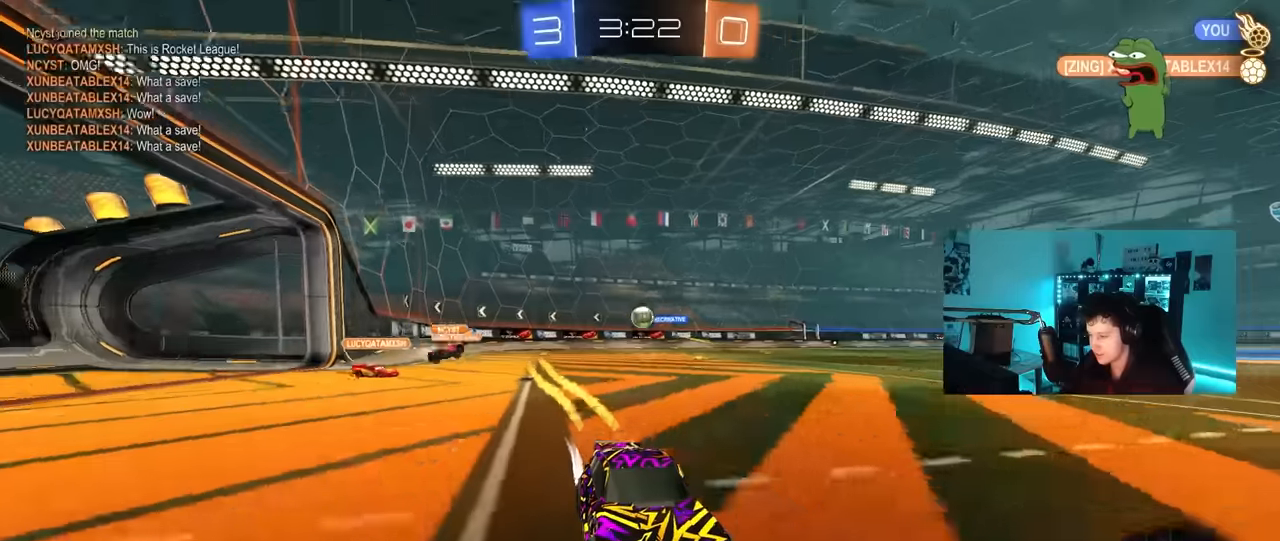
{"keys": ["a", "w"], "mouse": ["left"], "mouse_move": "still", "events": [[200, "d", "down"], [284, "d", "up"], [434, "mouse_left", "down"], [484, "a", "down"]]}
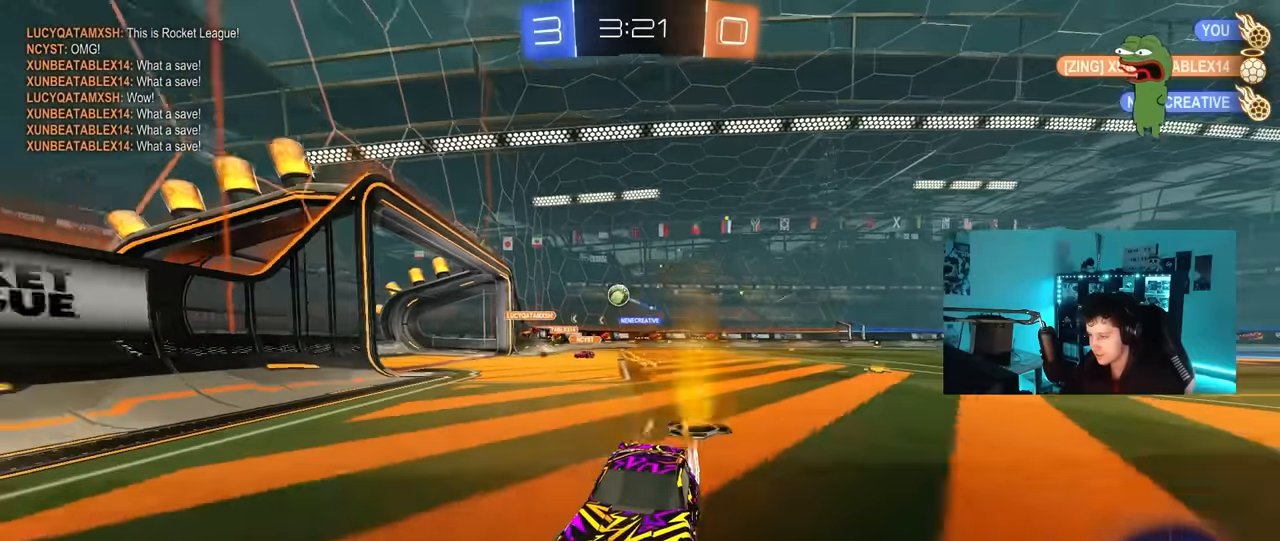
{"keys": ["a", "w"], "mouse": [], "mouse_move": "still", "events": [[117, "a", "up"], [267, "a", "down"], [267, "mouse_left", "up"], [267, "shift", "down"], [400, "shift", "up"]]}
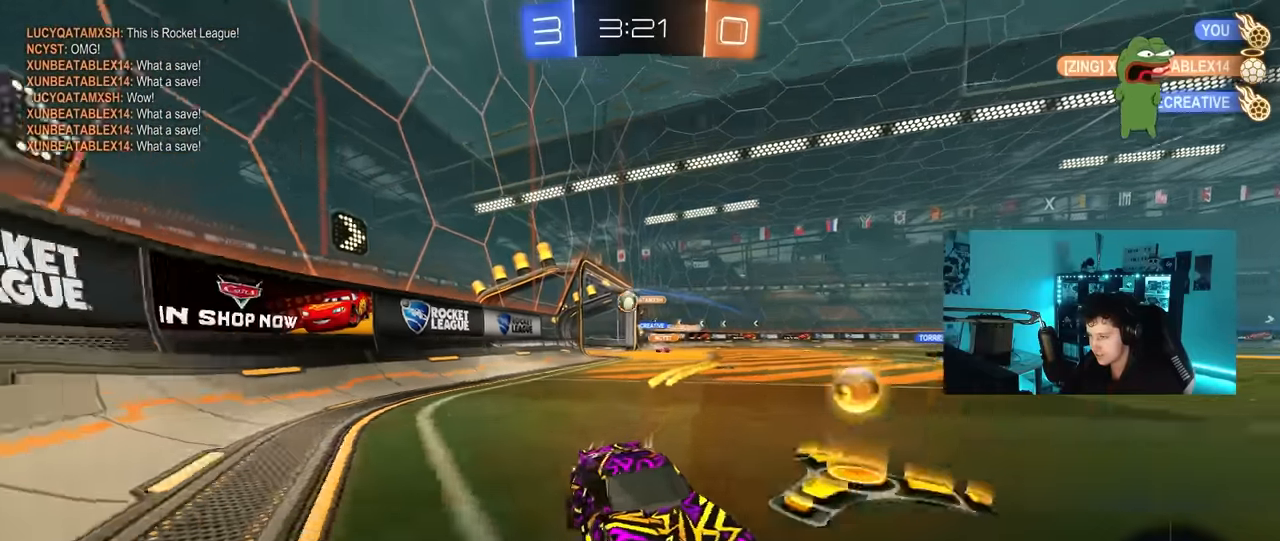
{"keys": ["a", "shift", "w"], "mouse": [], "mouse_move": "still", "events": [[134, "shift", "down"], [234, "shift", "up"], [467, "shift", "down"]]}
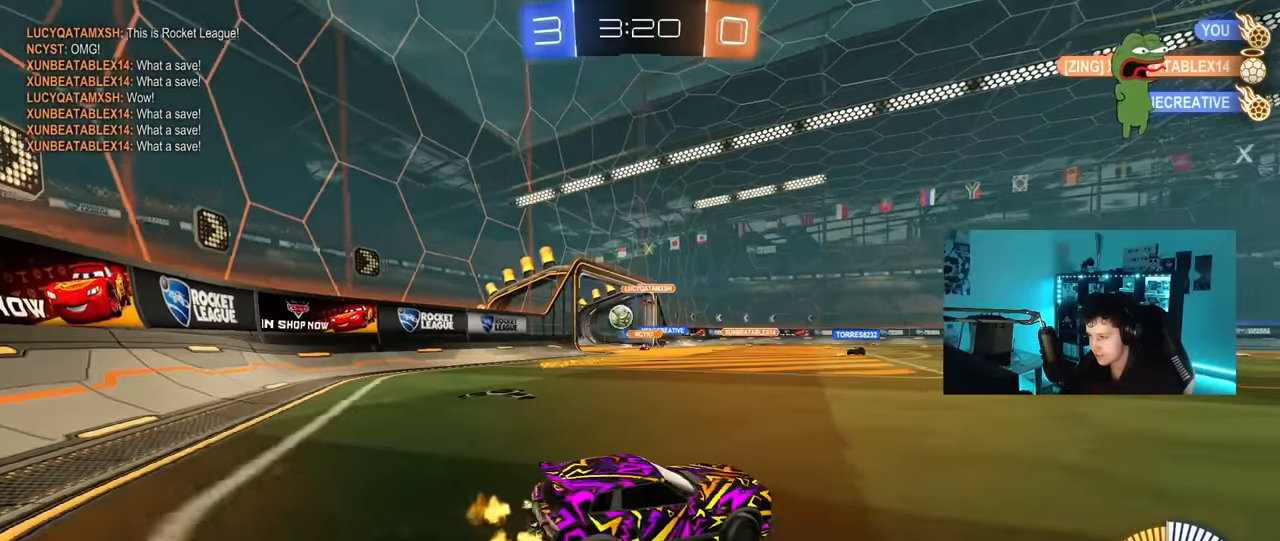
{"keys": ["w"], "mouse": ["left"], "mouse_move": "still", "events": [[50, "shift", "up"], [484, "a", "up"], [484, "mouse_left", "down"]]}
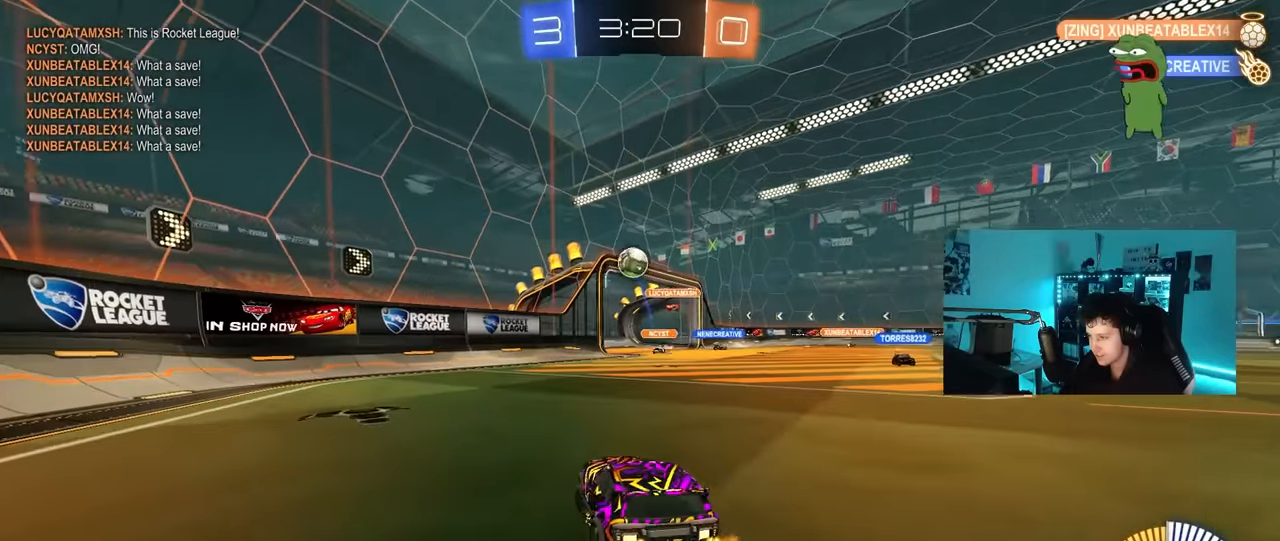
{"keys": ["a"], "mouse": ["left", "right"], "mouse_move": "still", "events": [[17, "mouse_right", "down"], [17, "w", "up"], [67, "d", "down"], [67, "s", "down"], [217, "d", "up"], [250, "mouse_right", "up"], [250, "s", "up"], [300, "mouse_right", "down"], [350, "a", "down"], [350, "s", "down"], [400, "shift", "down"], [450, "s", "up"], [450, "shift", "up"]]}
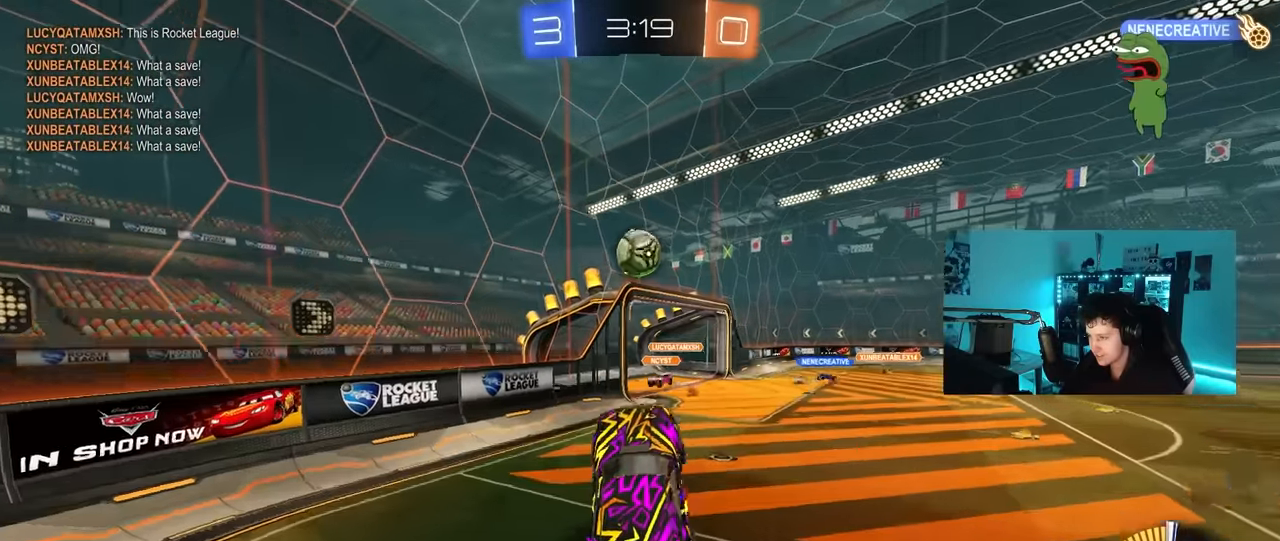
{"keys": [], "mouse": ["left"], "mouse_move": "still", "events": [[34, "mouse_right", "up"], [84, "w", "down"], [134, "a", "up"], [234, "a", "down"], [317, "a", "up"], [317, "d", "down"], [367, "d", "up"], [467, "w", "up"]]}
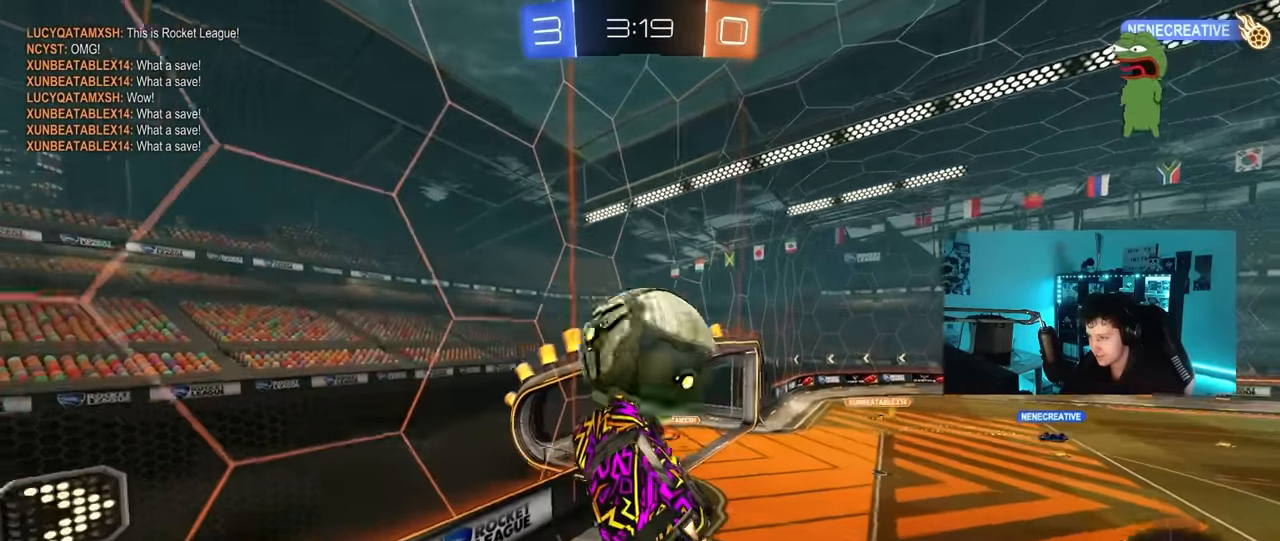
{"keys": ["d", "shift"], "mouse": ["left"], "mouse_move": "still", "events": [[17, "d", "down"], [17, "shift", "down"], [50, "w", "down"], [434, "w", "up"]]}
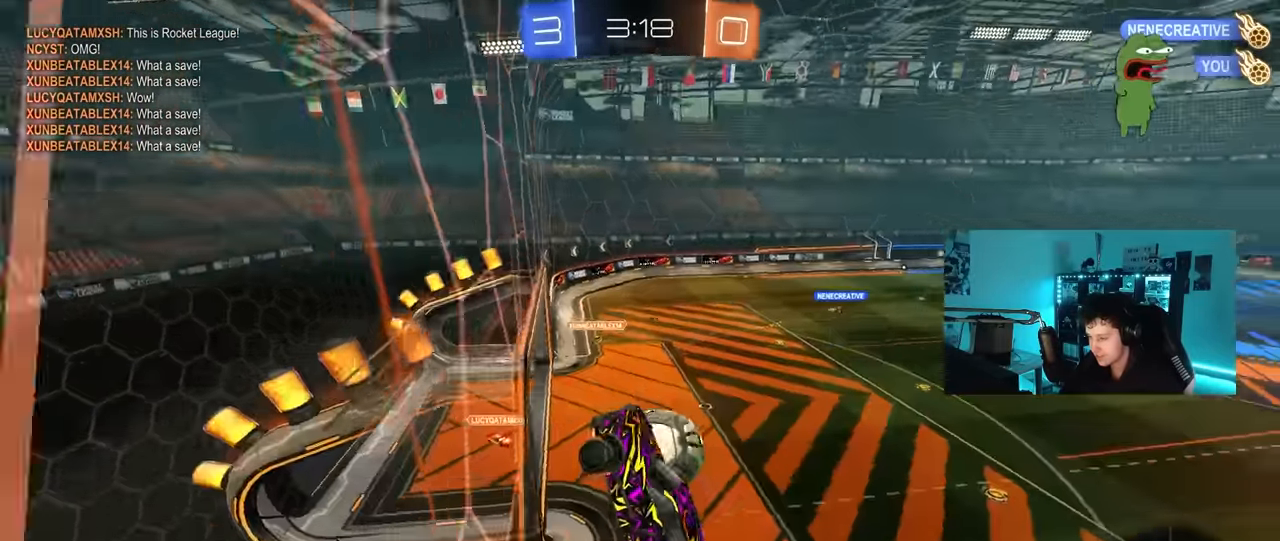
{"keys": ["d", "w"], "mouse": [], "mouse_move": "still", "events": [[34, "shift", "up"], [67, "mouse_left", "up"], [167, "w", "down"]]}
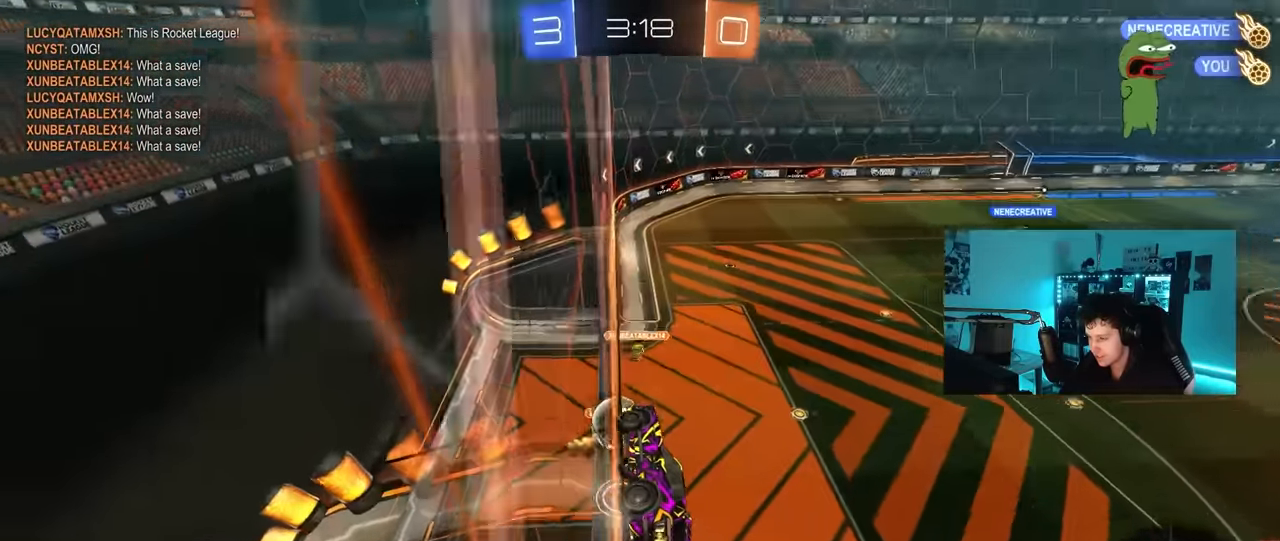
{"keys": ["d", "w"], "mouse": [], "mouse_move": "still", "events": [[34, "d", "up"], [367, "d", "down"]]}
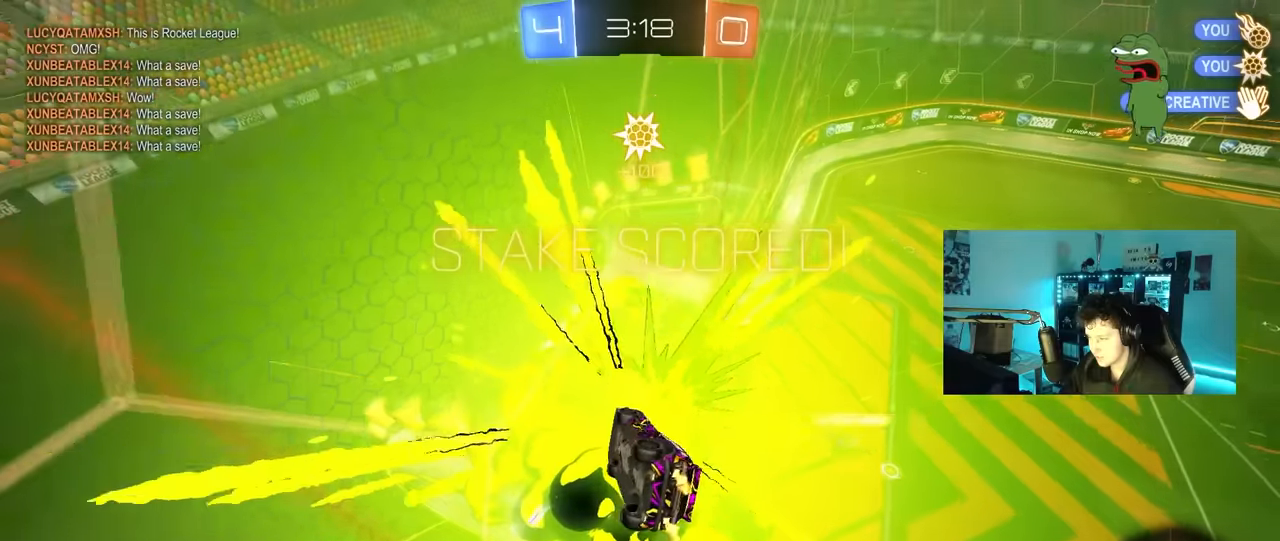
{"keys": ["shift", "w"], "mouse": [], "mouse_move": "still", "events": [[50, "d", "up"], [50, "w", "up"], [383, "shift", "down"], [383, "w", "down"]]}
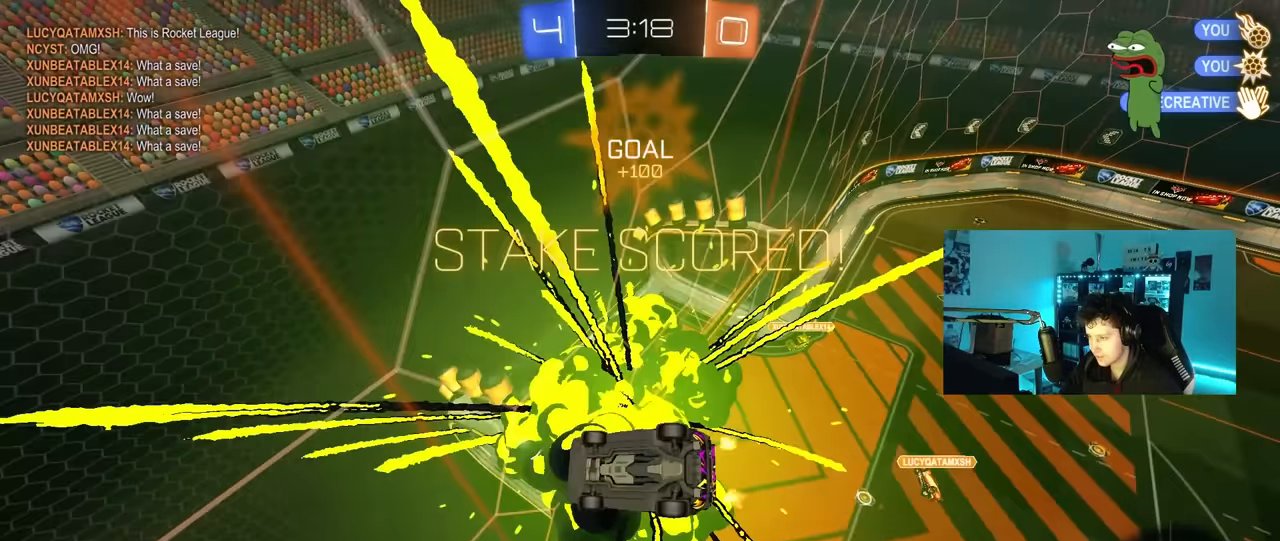
{"keys": ["d", "space"], "mouse": ["right"], "mouse_move": "still", "events": [[67, "d", "down"], [67, "w", "up"], [217, "shift", "up"], [400, "mouse_right", "down"], [450, "space", "down"]]}
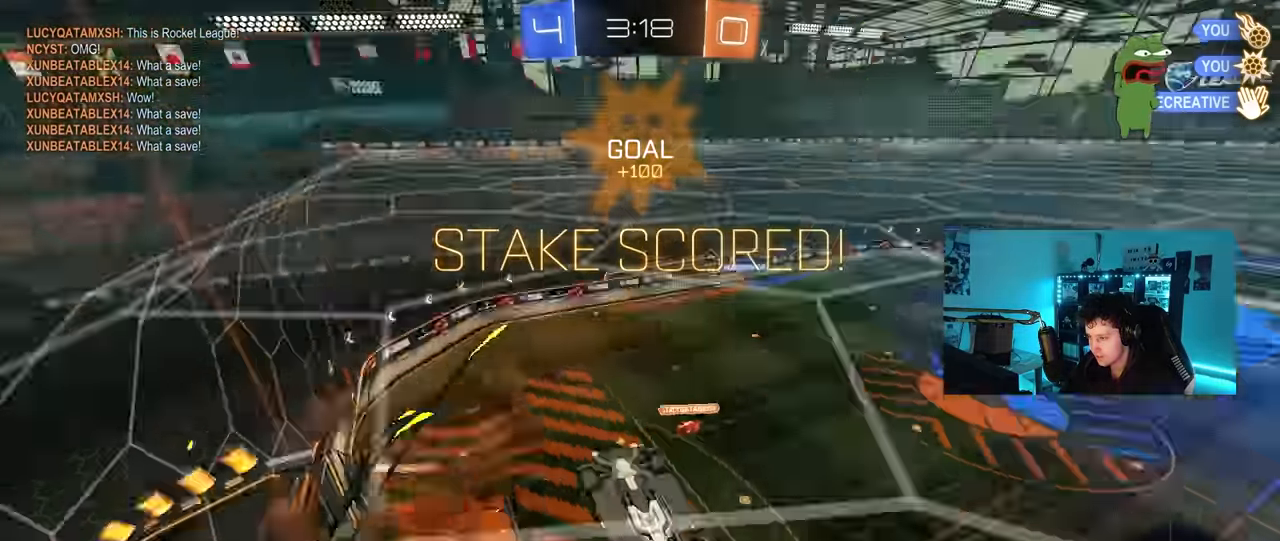
{"keys": ["a", "s", "shift"], "mouse": ["left"], "mouse_move": "still", "events": [[33, "mouse_right", "up"], [83, "space", "up"], [133, "d", "up"], [133, "mouse_left", "down"], [183, "a", "down"], [183, "mouse_right", "down"], [183, "shift", "down"], [183, "w", "down"], [317, "s", "down"], [317, "w", "up"], [467, "mouse_right", "up"]]}
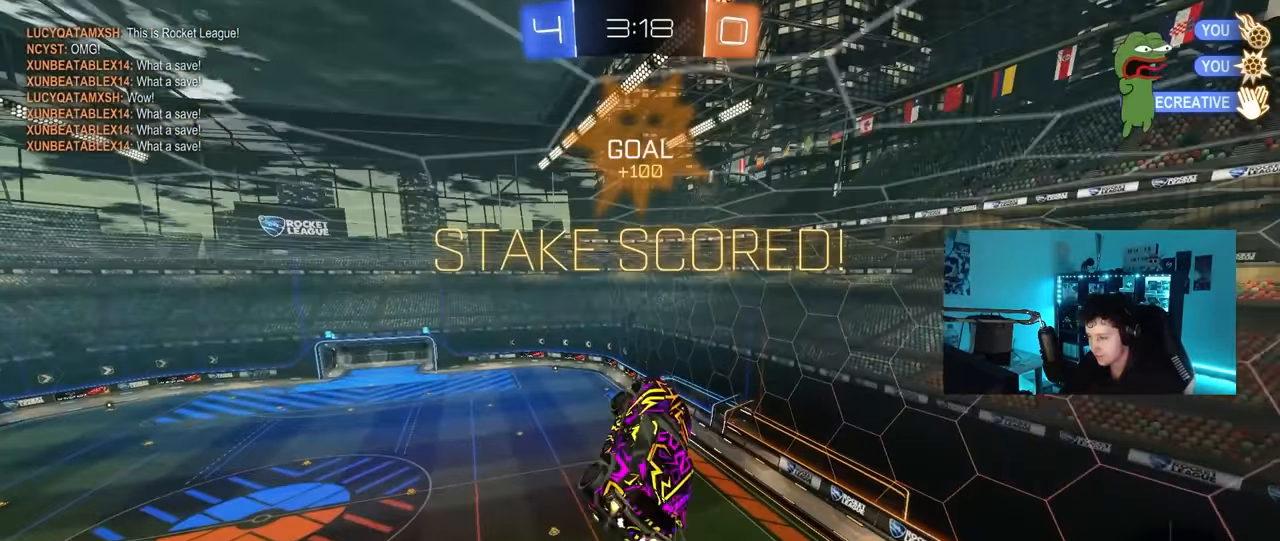
{"keys": ["d", "q"], "mouse": [], "mouse_move": "still", "events": [[17, "s", "up"], [100, "s", "down"], [150, "a", "up"], [150, "d", "down"], [150, "shift", "up"], [367, "mouse_left", "up"], [383, "s", "up"], [433, "q", "down"]]}
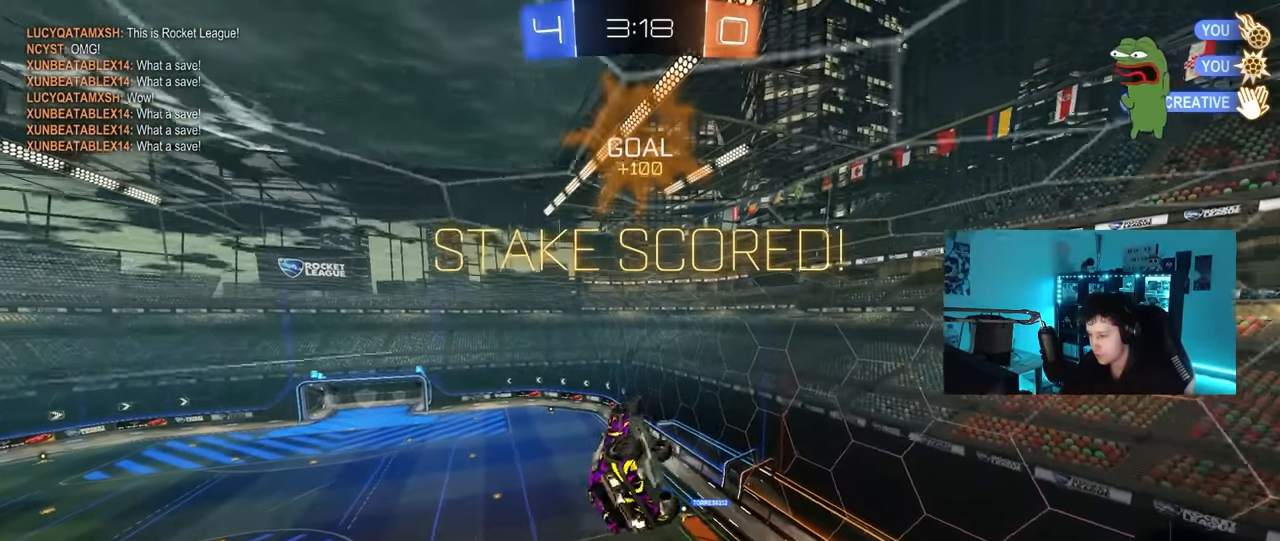
{"keys": ["d", "q", "s"], "mouse": [], "mouse_move": "up-right", "events": [[33, "w", "down"], [67, "mouse_left", "down"], [217, "d", "up"], [250, "w", "up"], [300, "a", "down"], [350, "mouse_left", "up"], [400, "s", "down"], [450, "a", "up"], [483, "d", "down"]]}
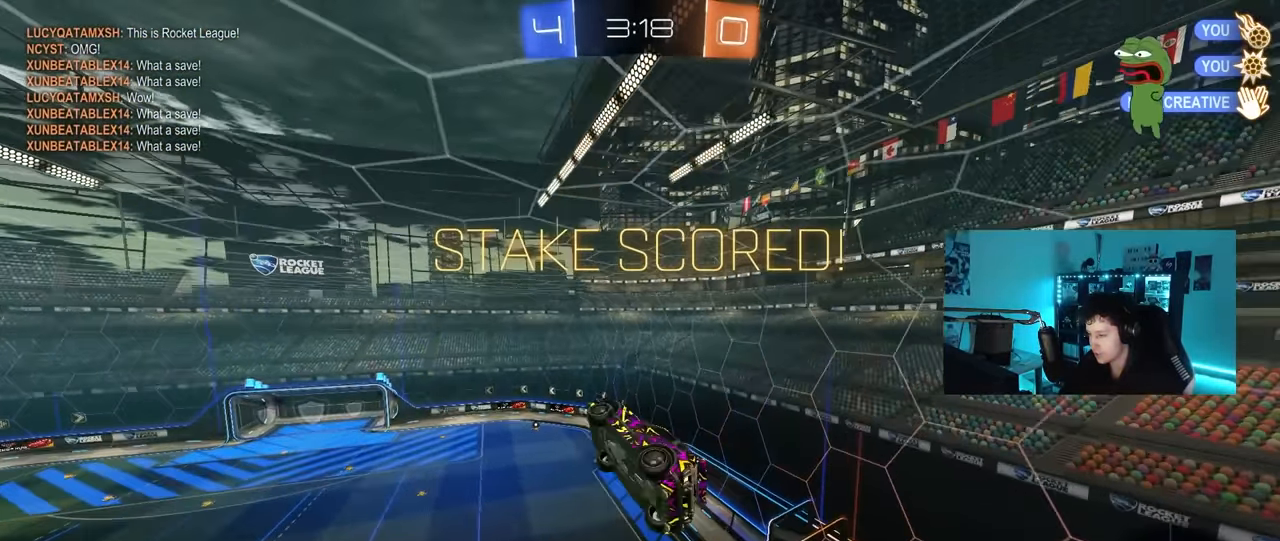
{"keys": ["tab"], "mouse": [], "mouse_move": "still", "events": [[33, "d", "up"], [33, "q", "up"], [83, "s", "up"], [317, "tab", "down"]]}
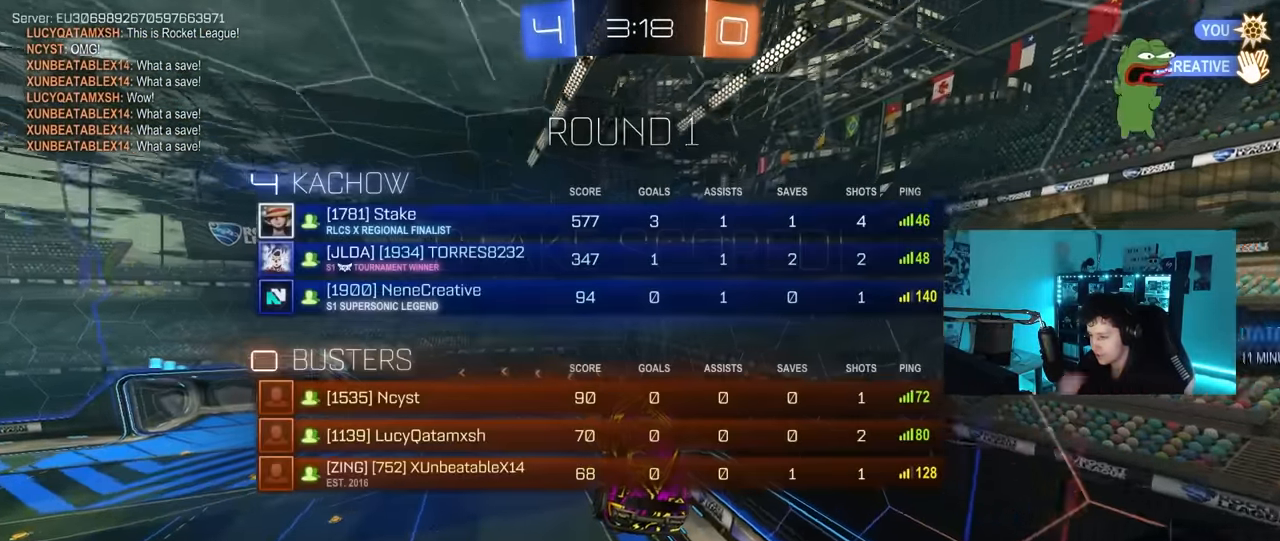
{"keys": ["tab"], "mouse": [], "mouse_move": "still", "events": []}
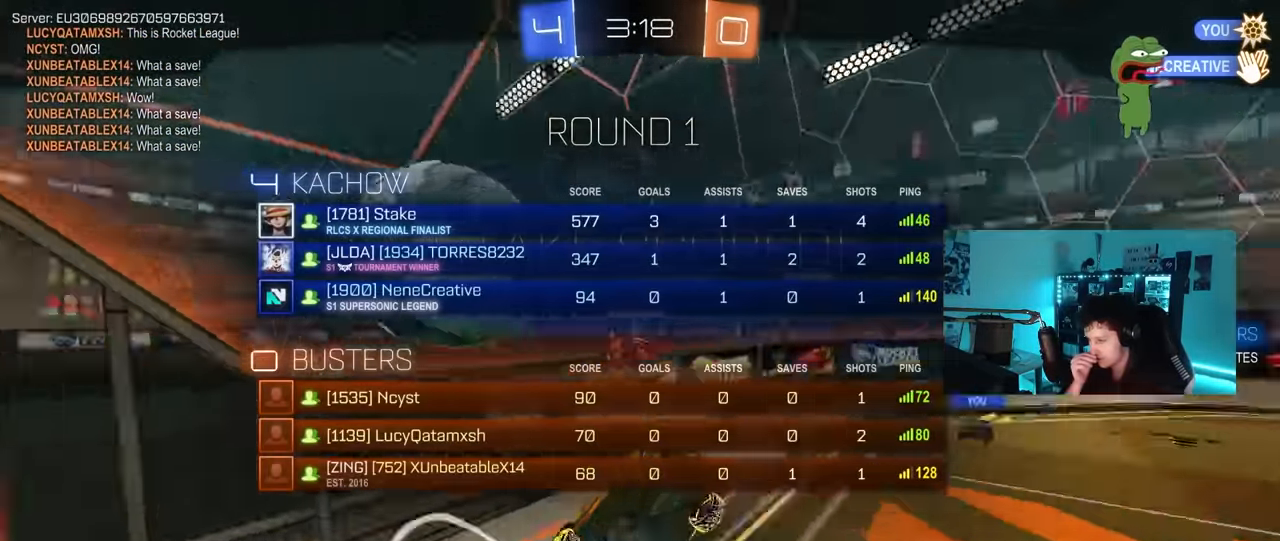
{"keys": ["tab"], "mouse": [], "mouse_move": "still", "events": []}
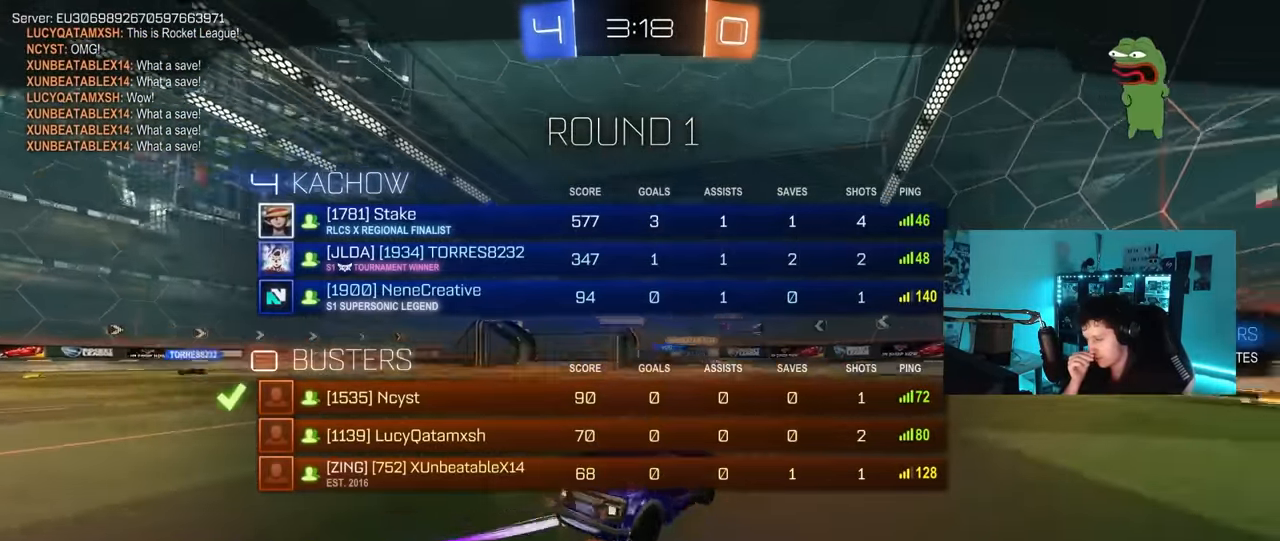
{"keys": [], "mouse": [], "mouse_move": "still", "events": [[233, "tab", "up"]]}
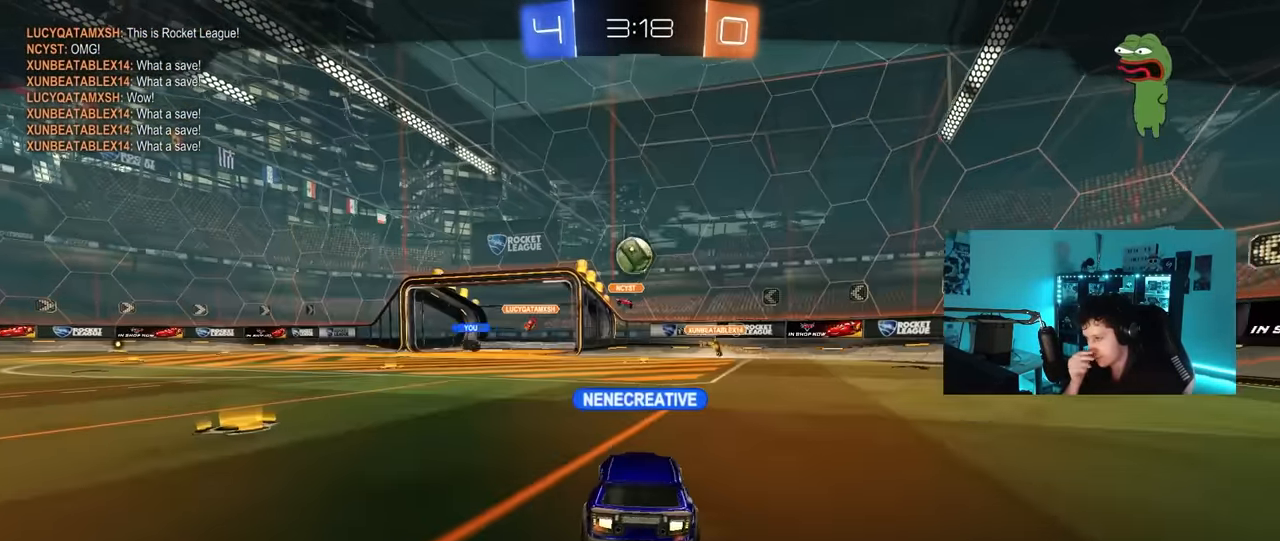
{"keys": [], "mouse": [], "mouse_move": "still", "events": []}
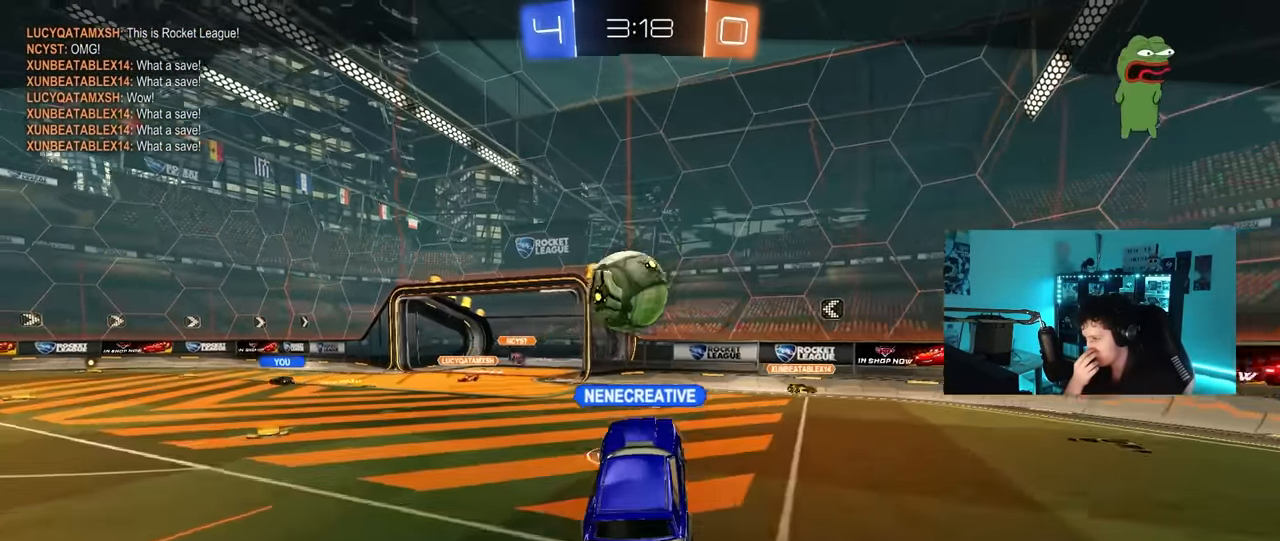
{"keys": [], "mouse": [], "mouse_move": "still", "events": []}
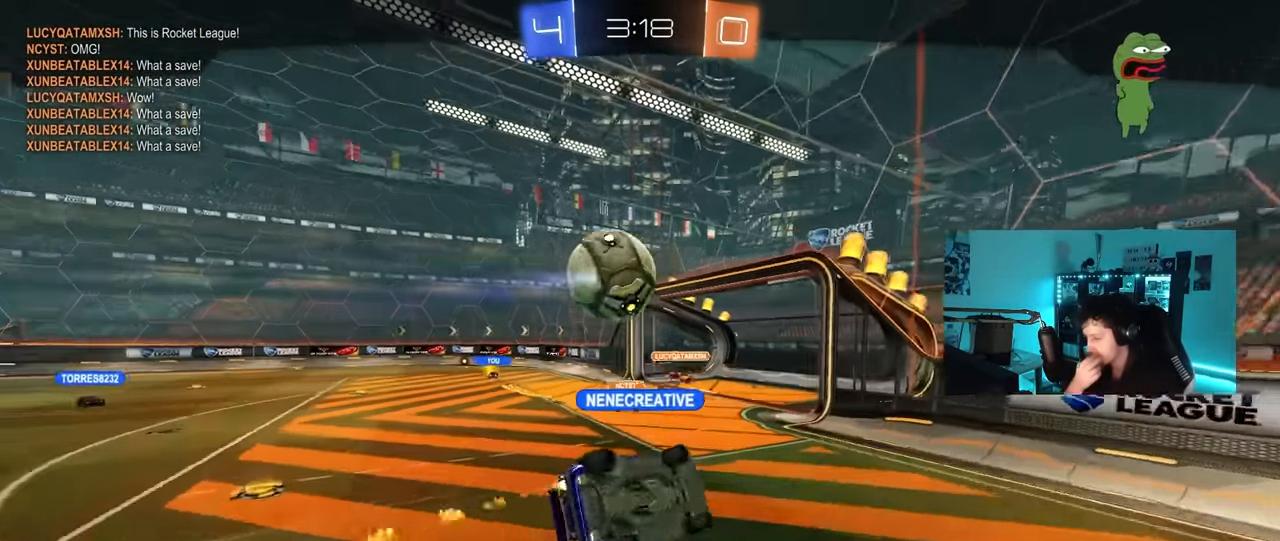
{"keys": ["tab"], "mouse": [], "mouse_move": "still", "events": [[183, "tab", "down"]]}
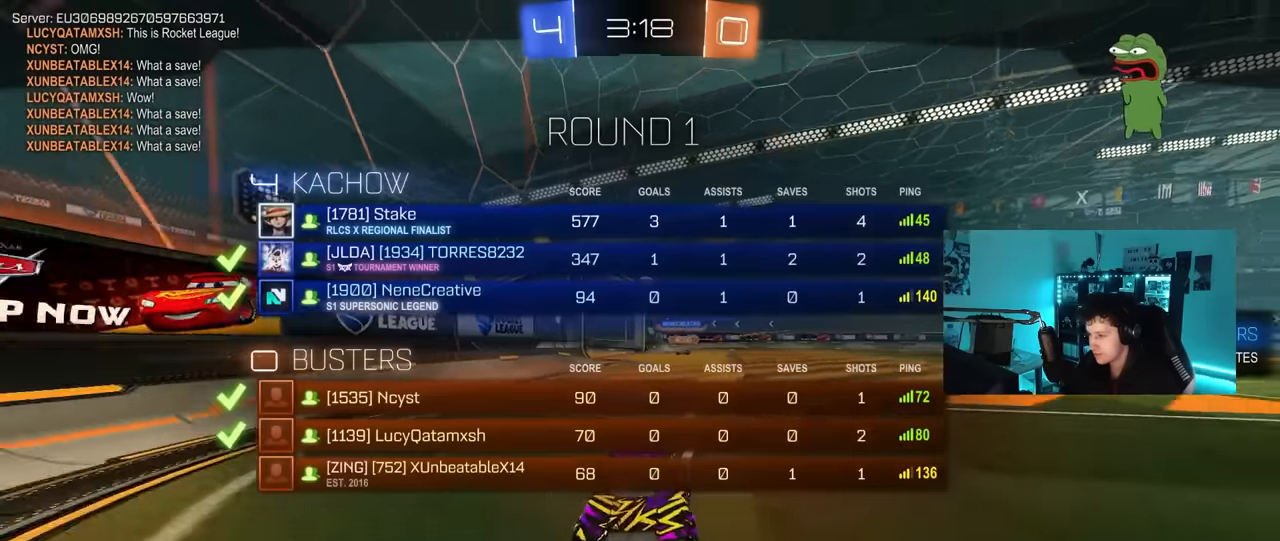
{"keys": ["tab"], "mouse": ["right"], "mouse_move": "still", "events": [[200, "mouse_right", "down"], [383, "mouse_right", "up"], [433, "mouse_right", "down"]]}
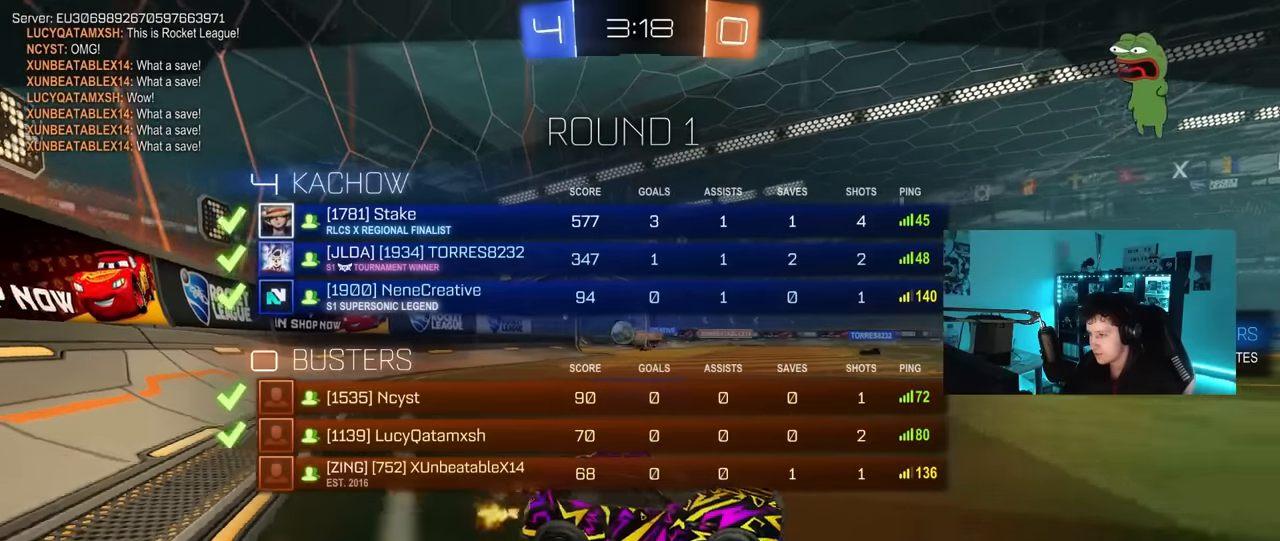
{"keys": ["tab"], "mouse": [], "mouse_move": "still", "events": [[67, "mouse_right", "up"], [117, "mouse_right", "down"], [300, "mouse_right", "up"]]}
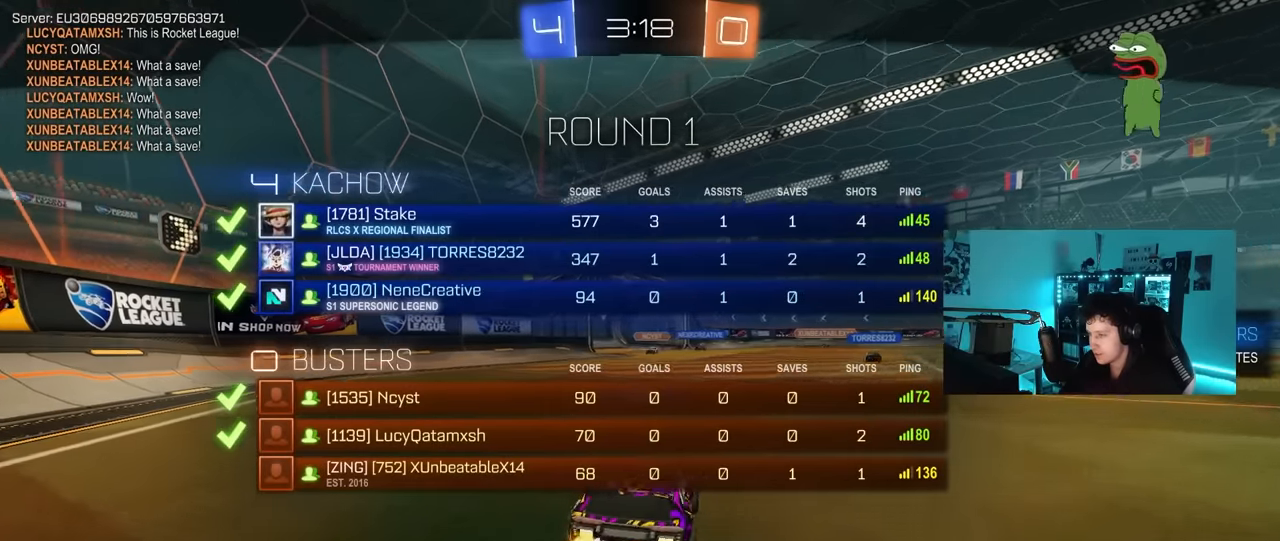
{"keys": [], "mouse": [], "mouse_move": "still", "events": [[33, "tab", "up"]]}